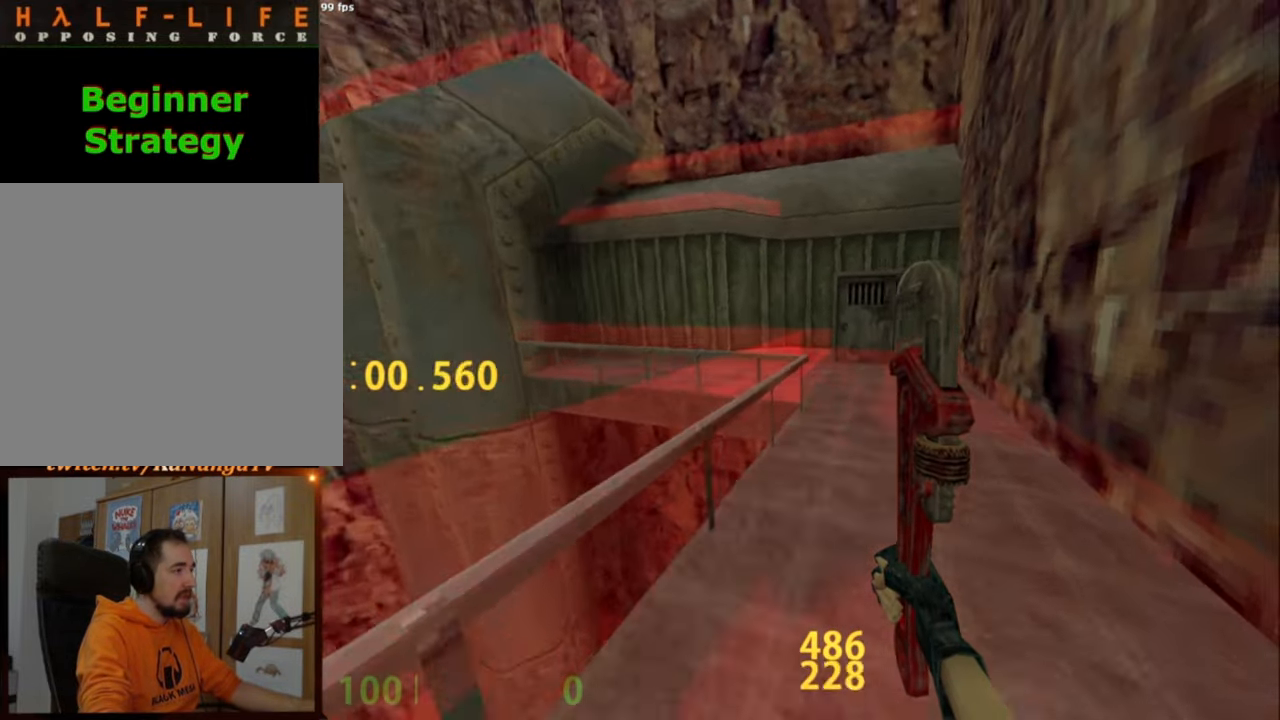
Gameplay with keyboard and mouse; each line is a JSON object with the keys and mouse buttons held at the frame after it. "events" lists presses ("down") and releases ("up") of ".", "/", "0", "1", "2", "3", "4", "5", "6", "7", "8", "9", "a", "alt_l", "alt_r", "b", "backslash", "backspace", "c", "caps_lock", "comma", "ctrl_l", "ctrl_r", "d", "e", "equals", "escape", "f", "f1", "f10", "f11", "f12", "f2", "f3", "f4", "f5", "f6", "f7", "f8", "f9", "g", "h", "i", "j", "k", "l", "lbracket", "m", "minus", "n", "o", "p", "q", "quote", "r", "rbracket", "return", "s", "semicolon", "shift_l", "shift_r", "space", "super", "t", "tab", "tilde", "u", "v", "w", "x", "y", "z", "mouse_left", "mouse_middle", "mouse_right", "mouse_mb4", "mouse_mb5", "mouse_wheel_up" and "mouse_wheel_down" between this image and that frame as [ms after this image, input, new state], when the widget could be followed in between. "mouse_left", "mouse_middle", "mouse_right", "mouse_mb4", "mouse_mb5", "mouse_wheel_up", "mouse_wheel_down" = the "left", "middle", "right", "mb4", "mb5", "wheel_up", "wheel_down" buttons of the "mouse" list. No other keys are recorded. Not read: mouse_move.
{"keys": [], "mouse": [], "events": []}
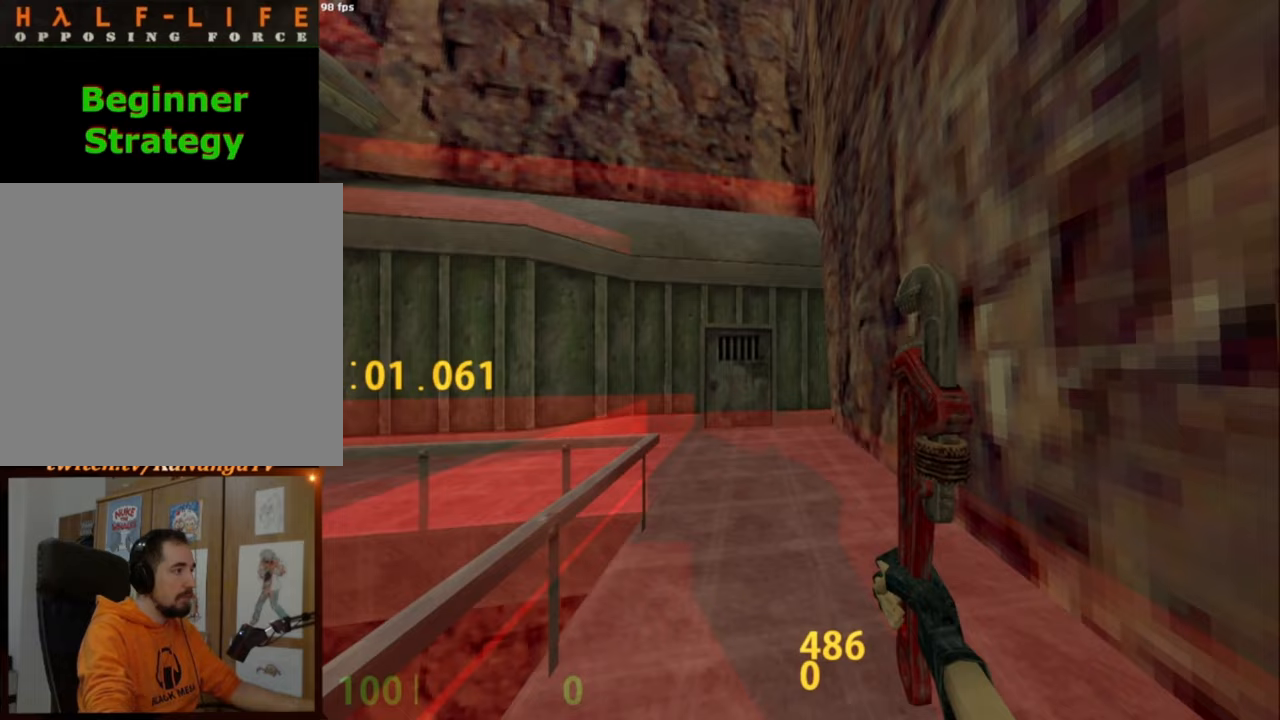
{"keys": [], "mouse": [], "events": []}
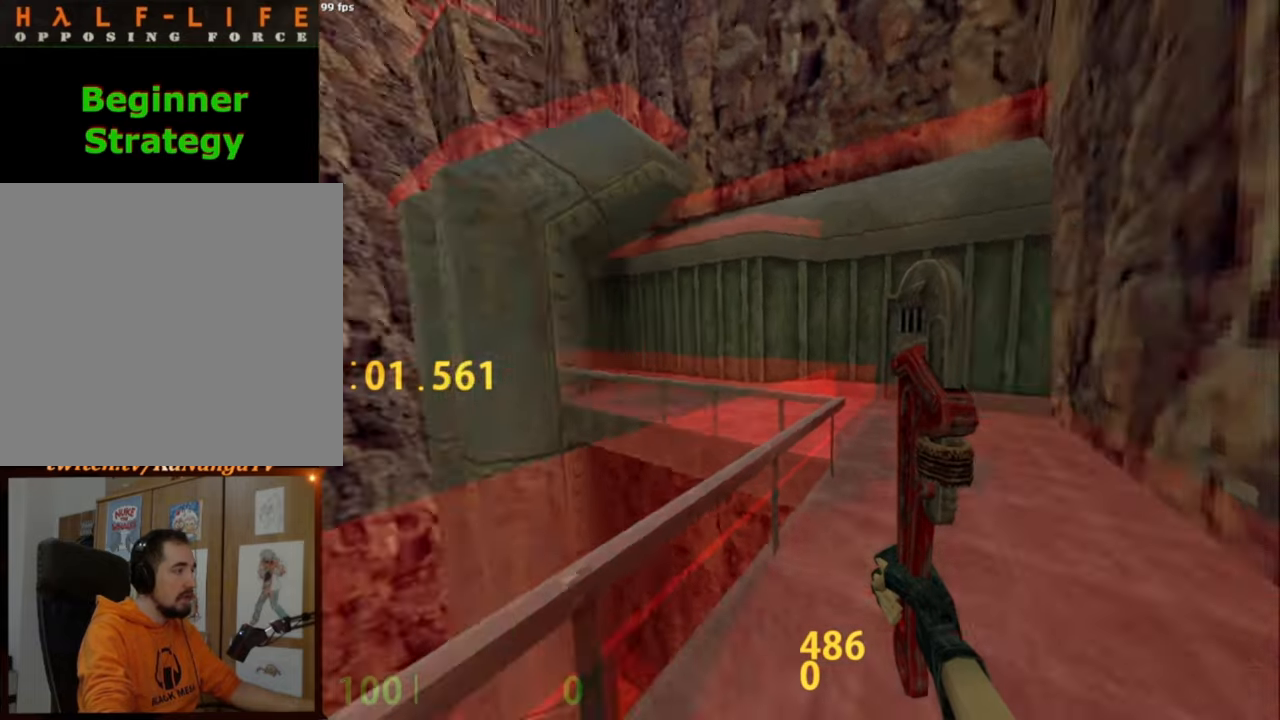
{"keys": ["w"], "mouse": [], "events": [[333, "a", "down"], [383, "w", "down"], [417, "a", "up"]]}
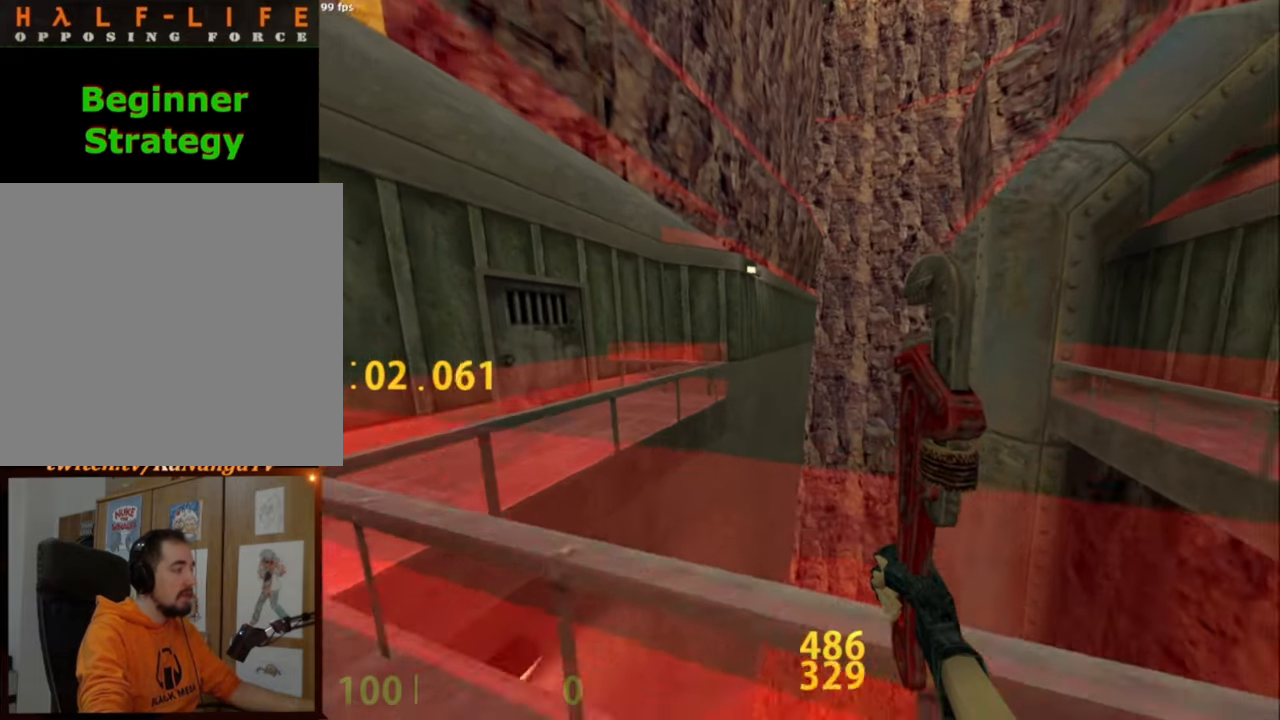
{"keys": [], "mouse": [], "events": [[17, "w", "up"], [317, "a", "down"], [400, "a", "up"]]}
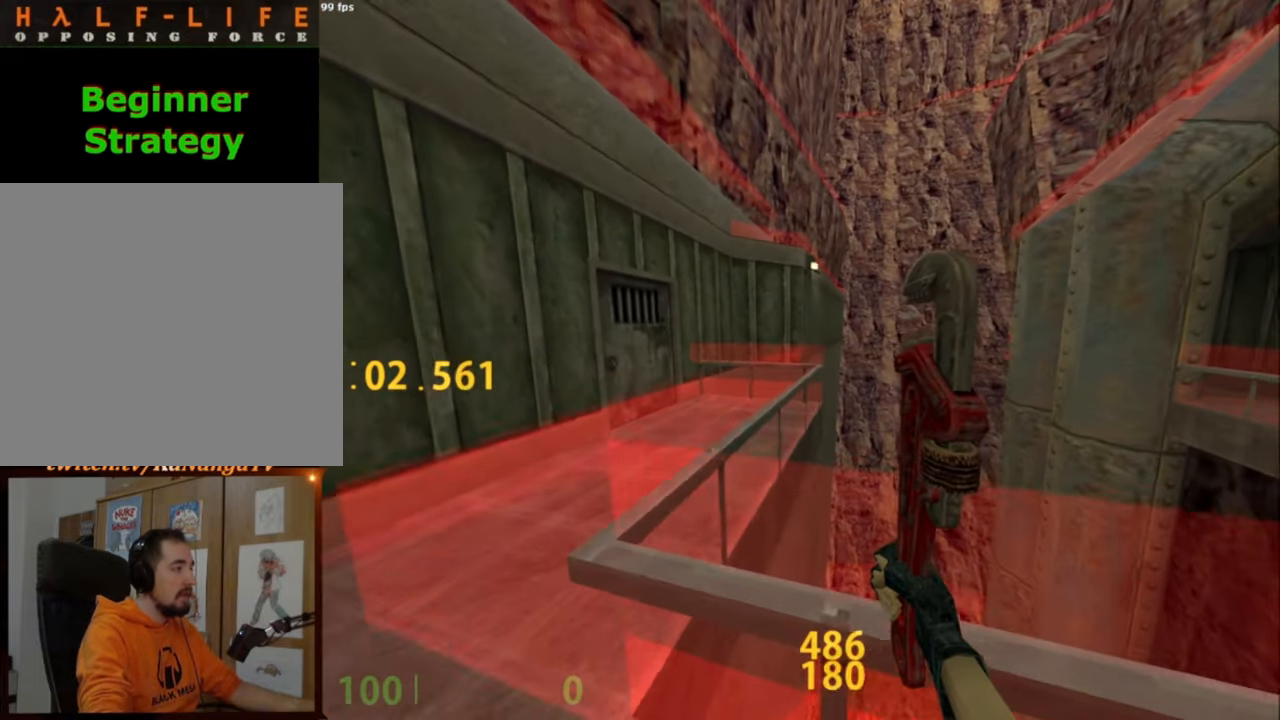
{"keys": [], "mouse": [], "events": []}
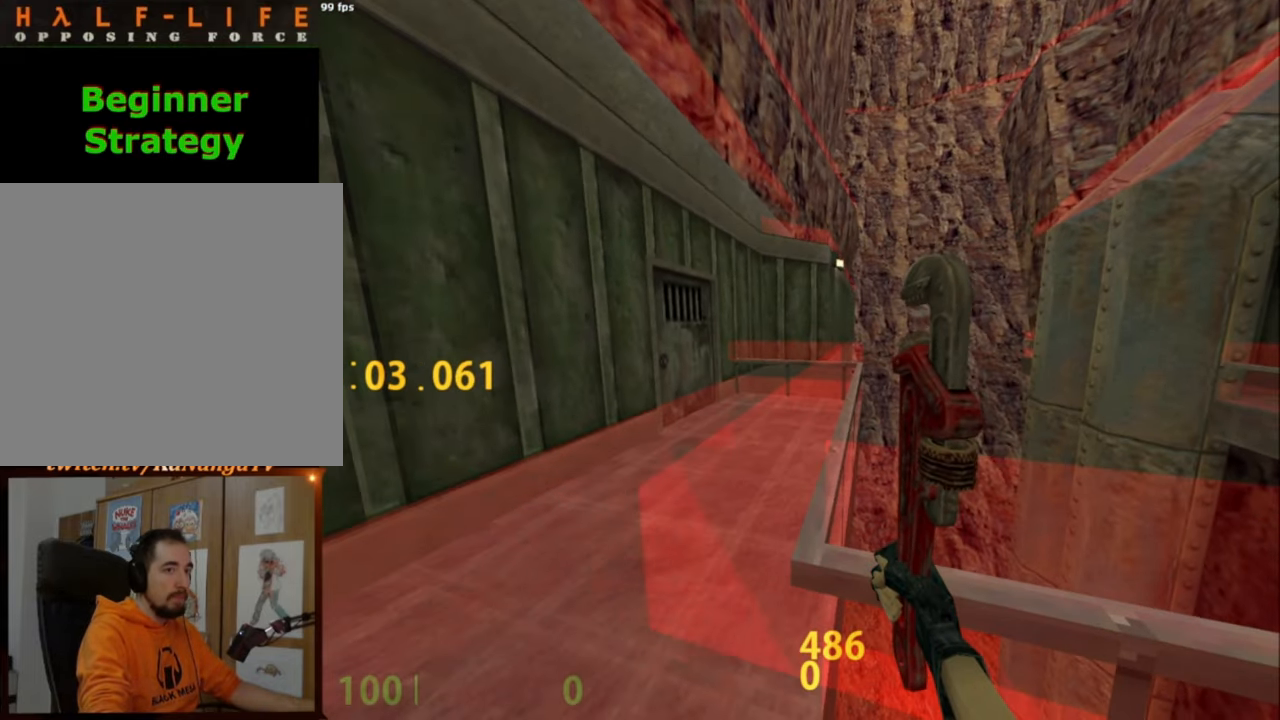
{"keys": [], "mouse": [], "events": [[383, "a", "down"], [467, "a", "up"]]}
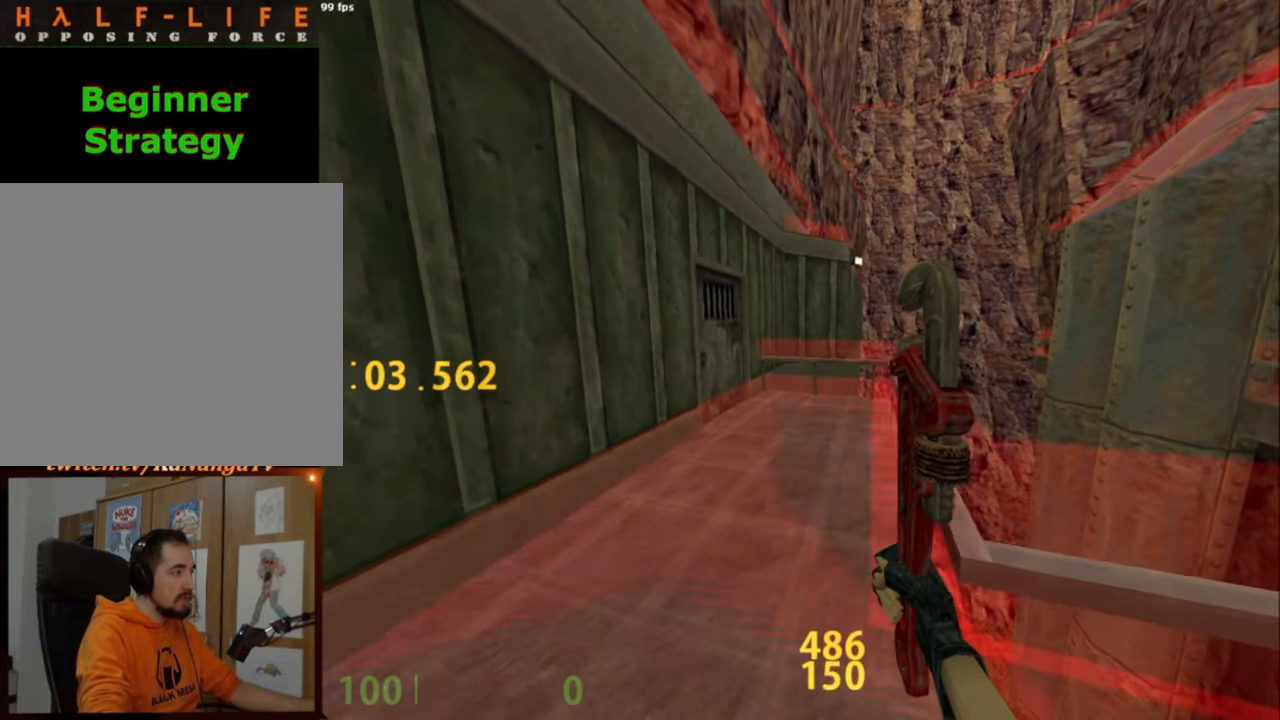
{"keys": [], "mouse": [], "events": [[250, "w", "down"], [350, "d", "down"], [450, "d", "up"], [450, "w", "up"]]}
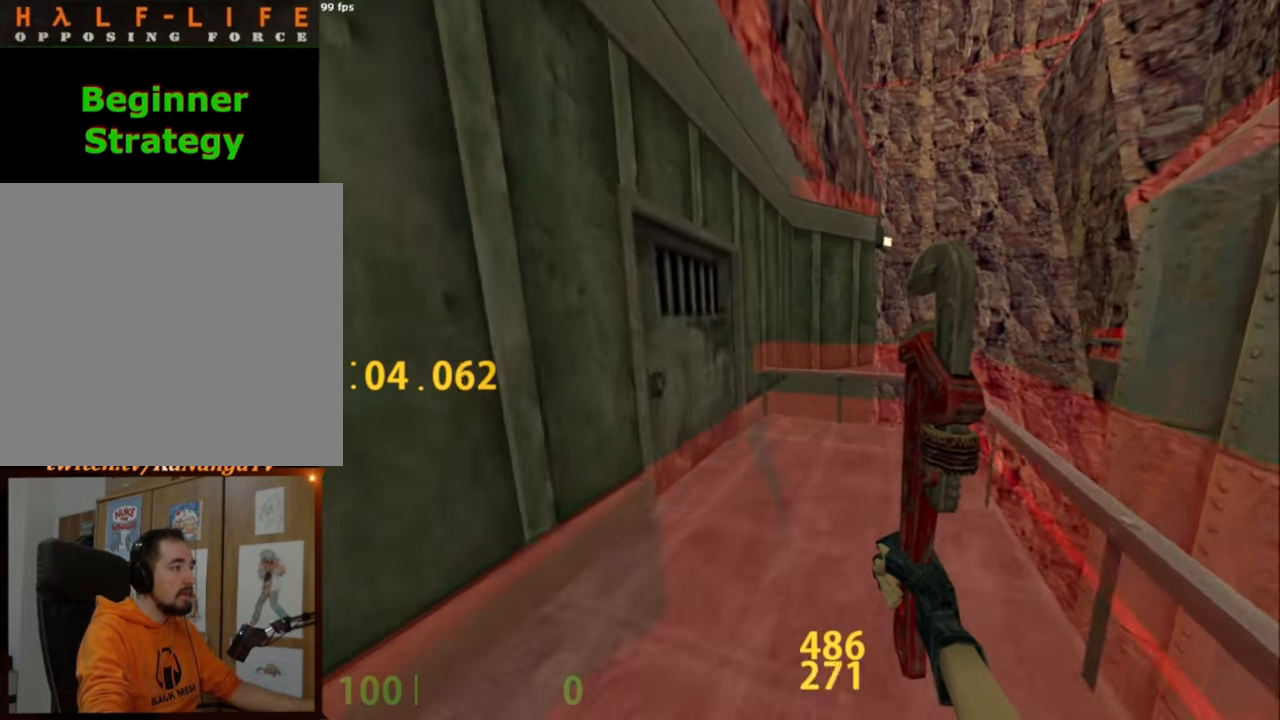
{"keys": [], "mouse": [], "events": []}
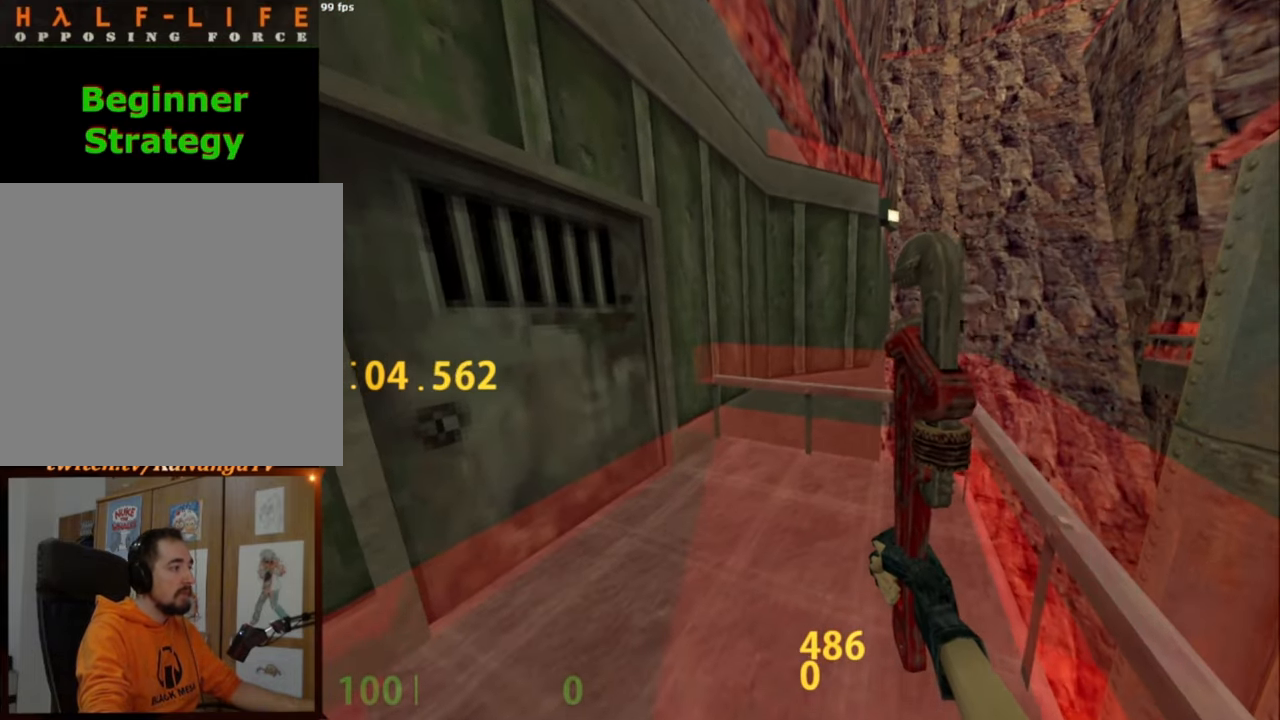
{"keys": [], "mouse": [], "events": []}
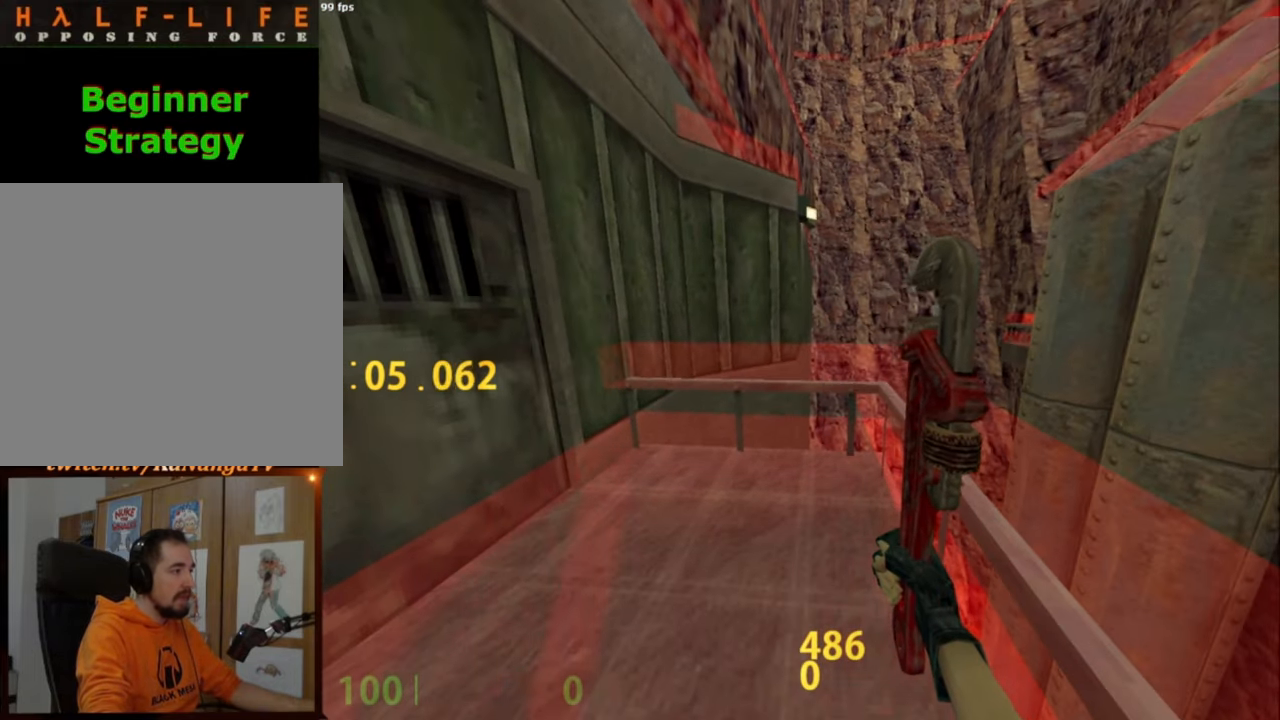
{"keys": [], "mouse": [], "events": []}
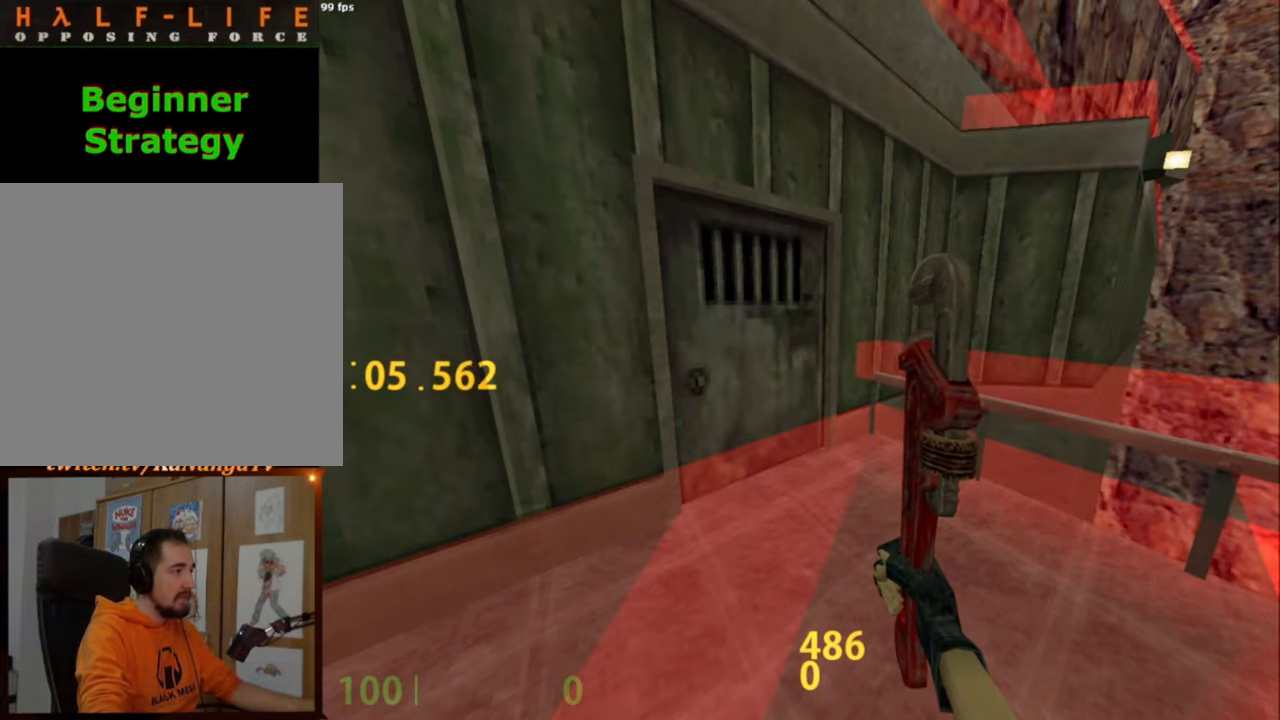
{"keys": [], "mouse": [], "events": []}
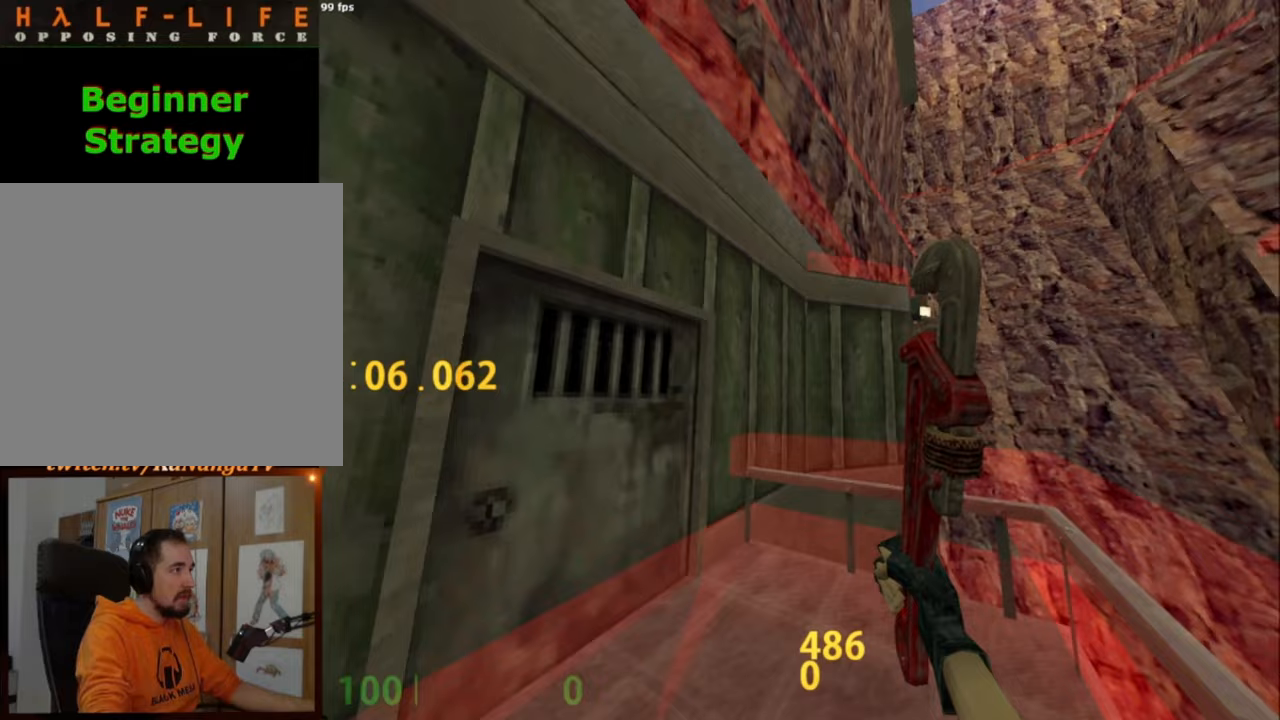
{"keys": [], "mouse": [], "events": []}
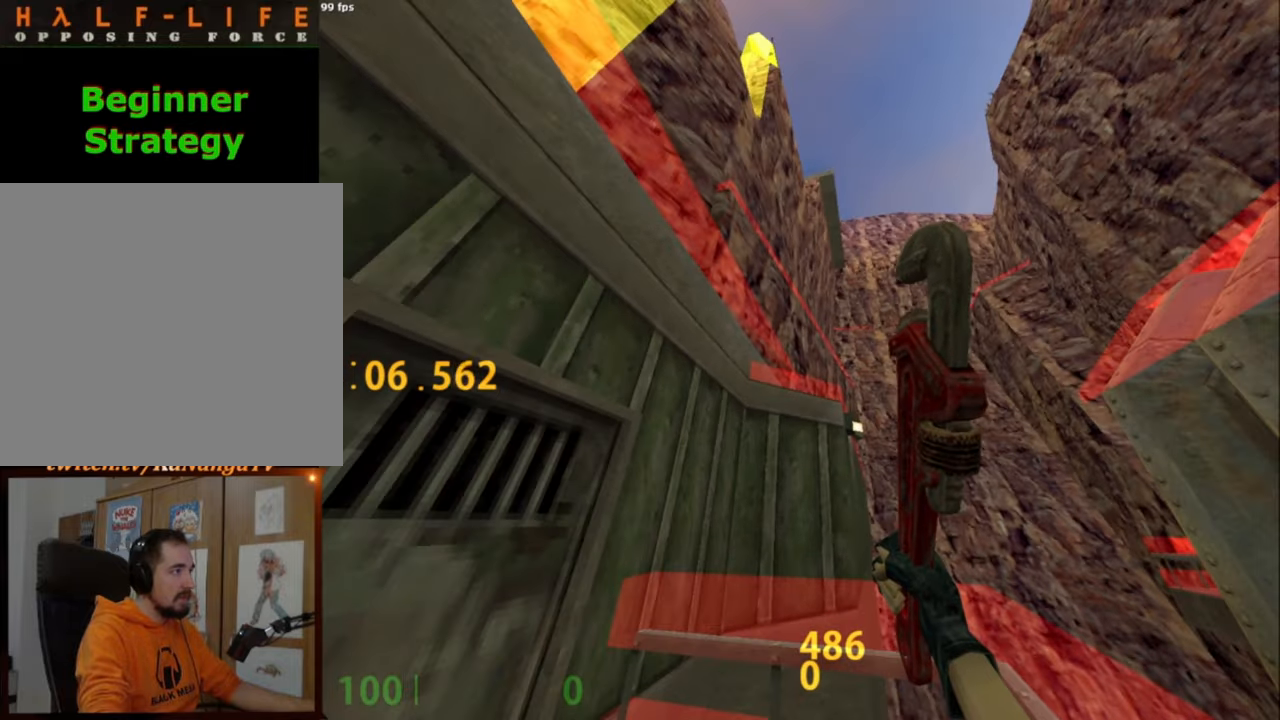
{"keys": [], "mouse": [], "events": [[200, "d", "down"], [300, "d", "up"]]}
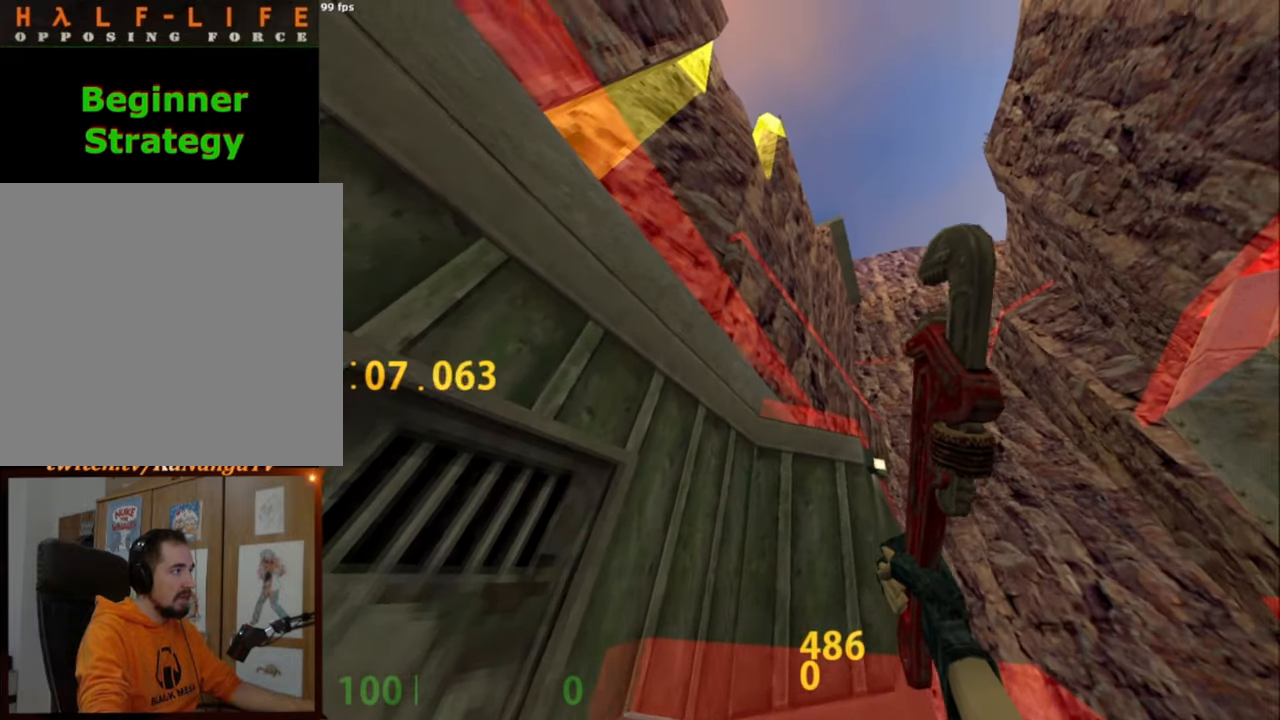
{"keys": [], "mouse": [], "events": []}
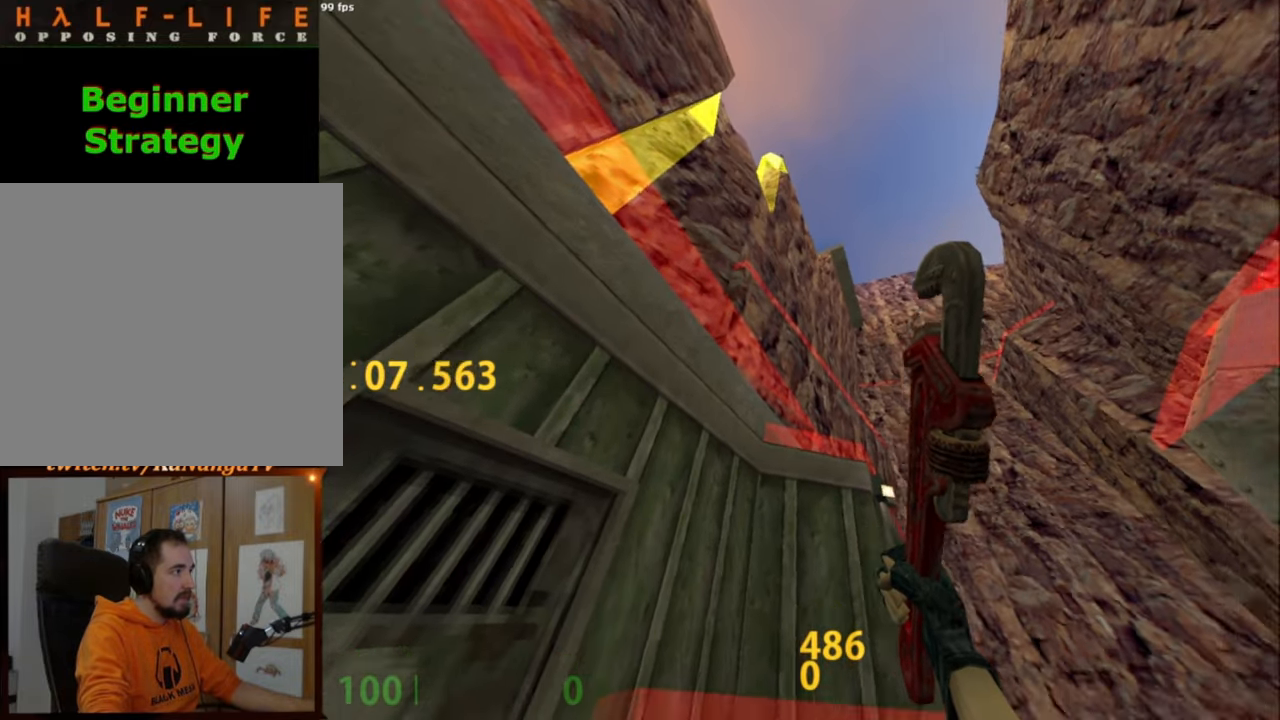
{"keys": [], "mouse": [], "events": []}
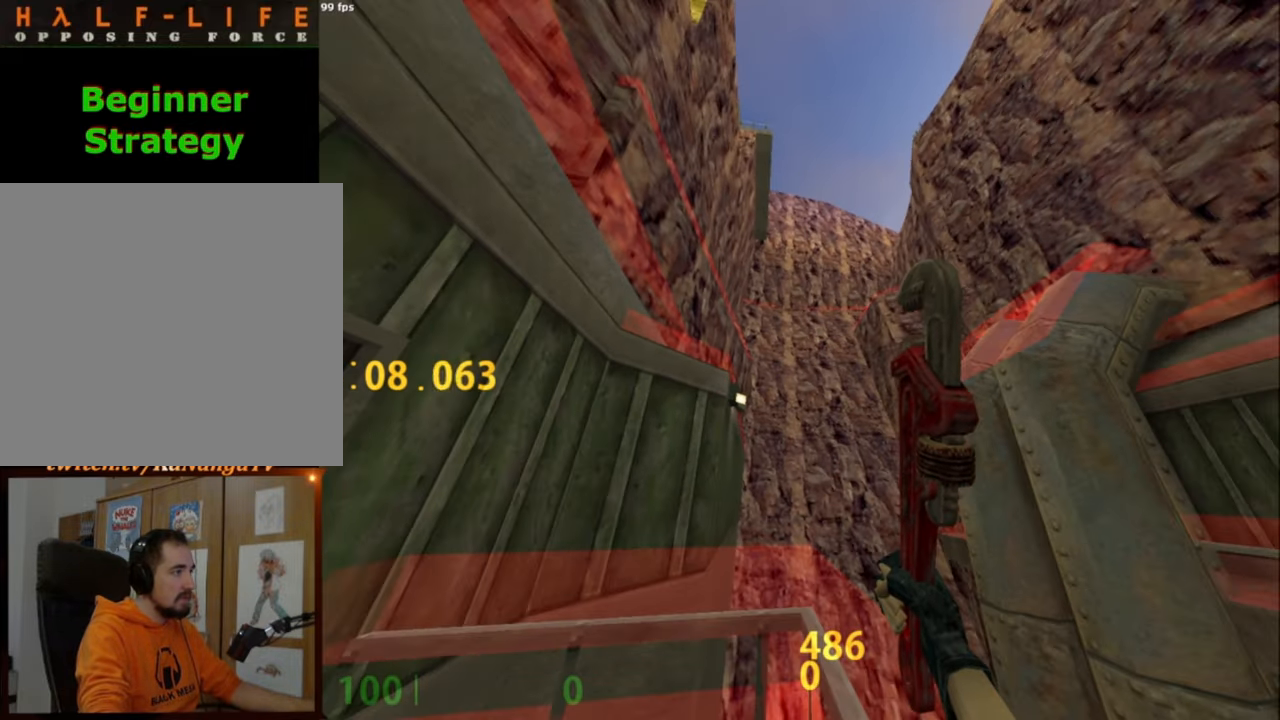
{"keys": [], "mouse": [], "events": []}
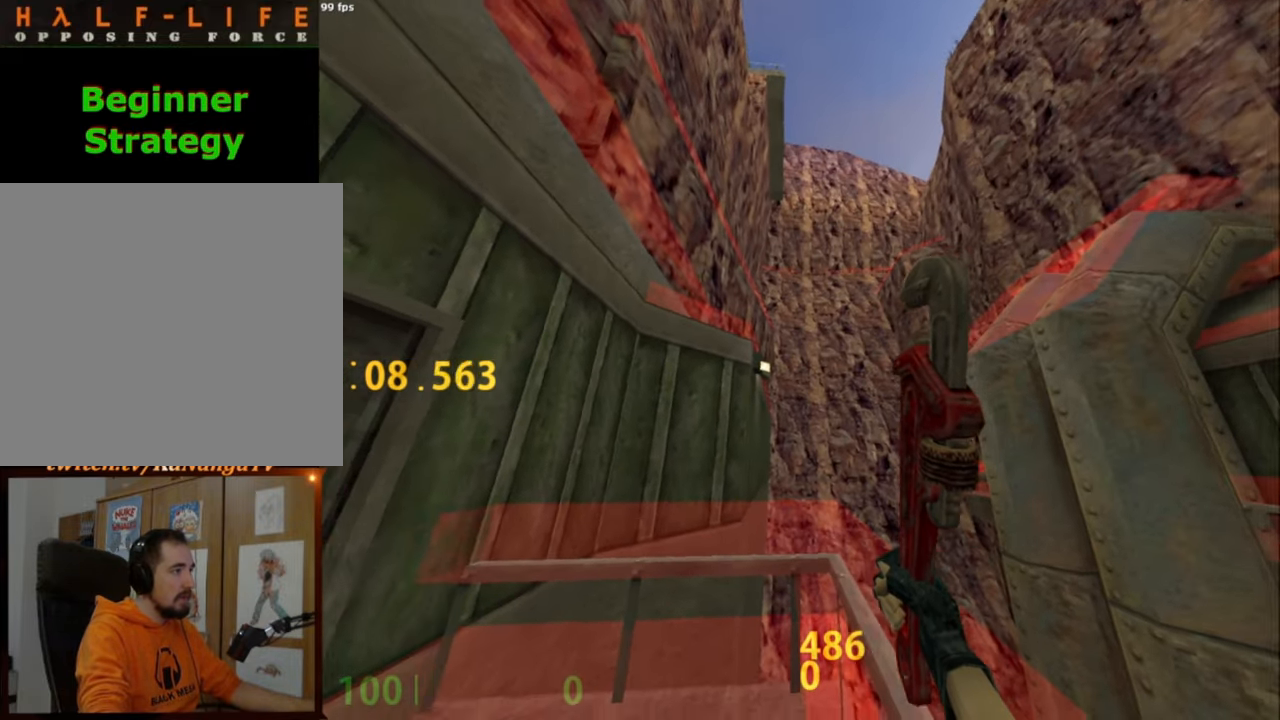
{"keys": [], "mouse": [], "events": []}
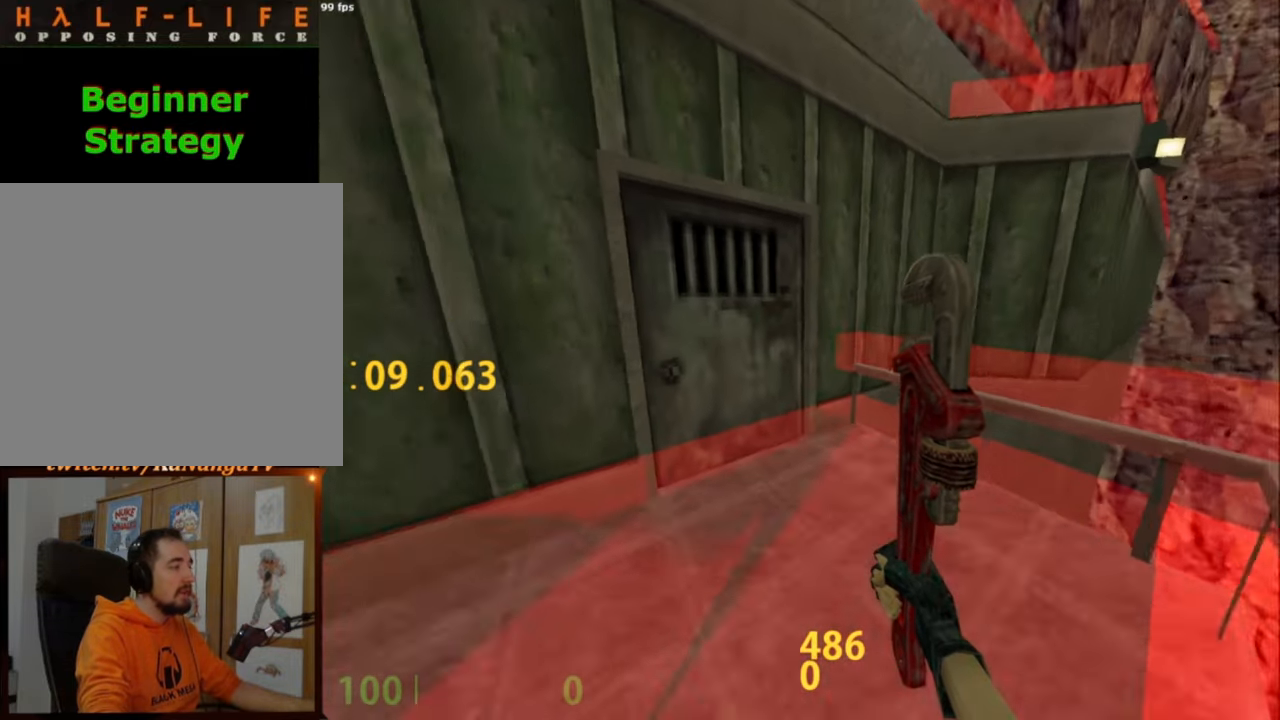
{"keys": [], "mouse": [], "events": [[50, "w", "down"], [150, "w", "up"]]}
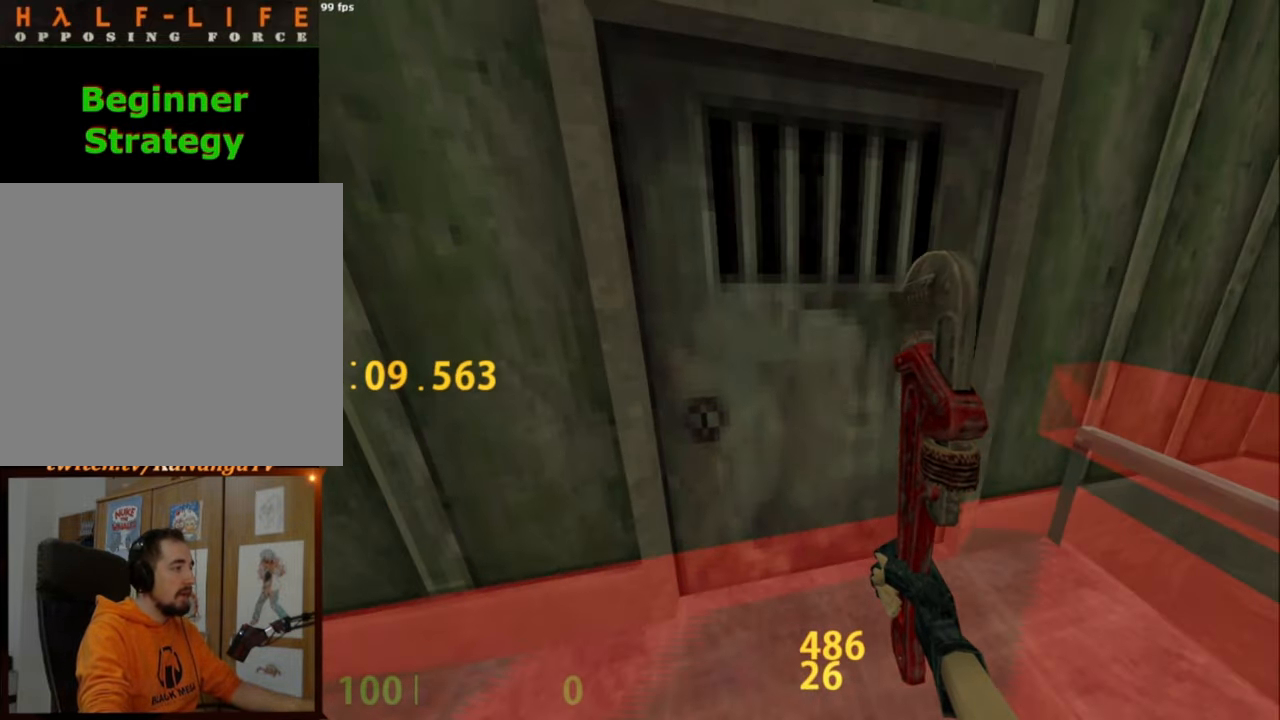
{"keys": [], "mouse": [], "events": [[400, "d", "down"], [483, "d", "up"]]}
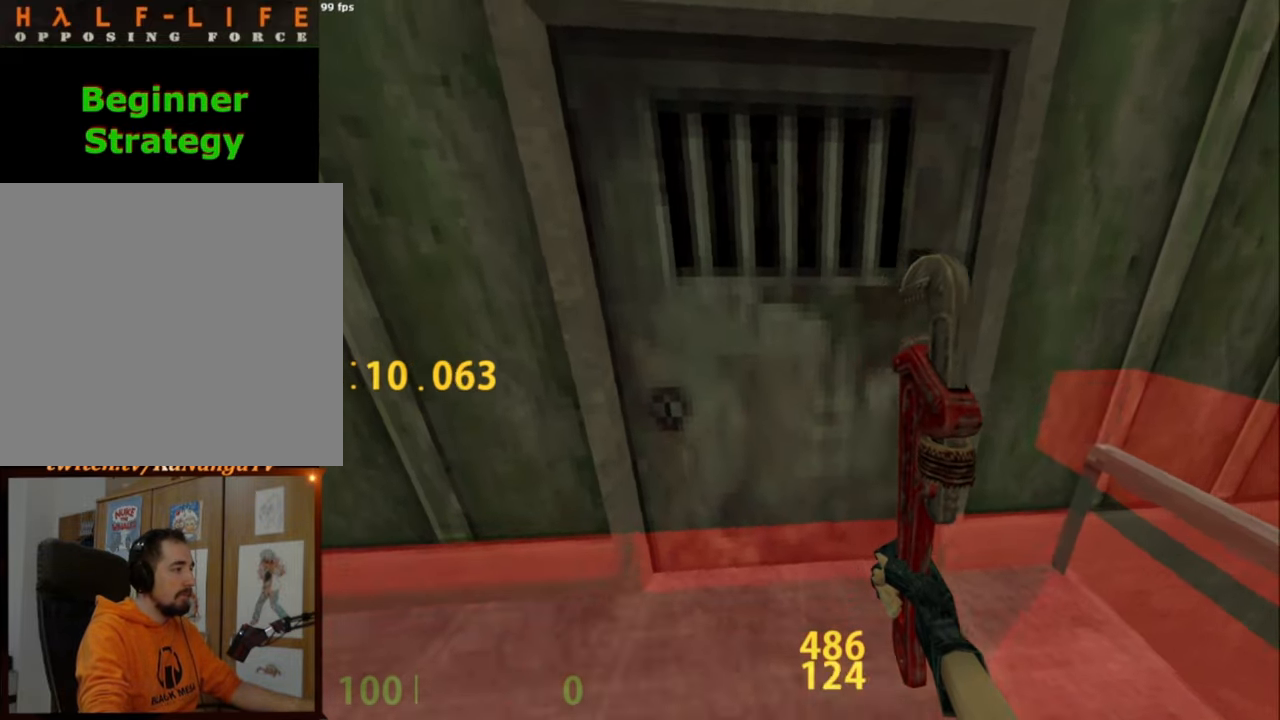
{"keys": [], "mouse": [], "events": [[133, "w", "down"], [233, "a", "down"], [317, "a", "up"], [500, "w", "up"]]}
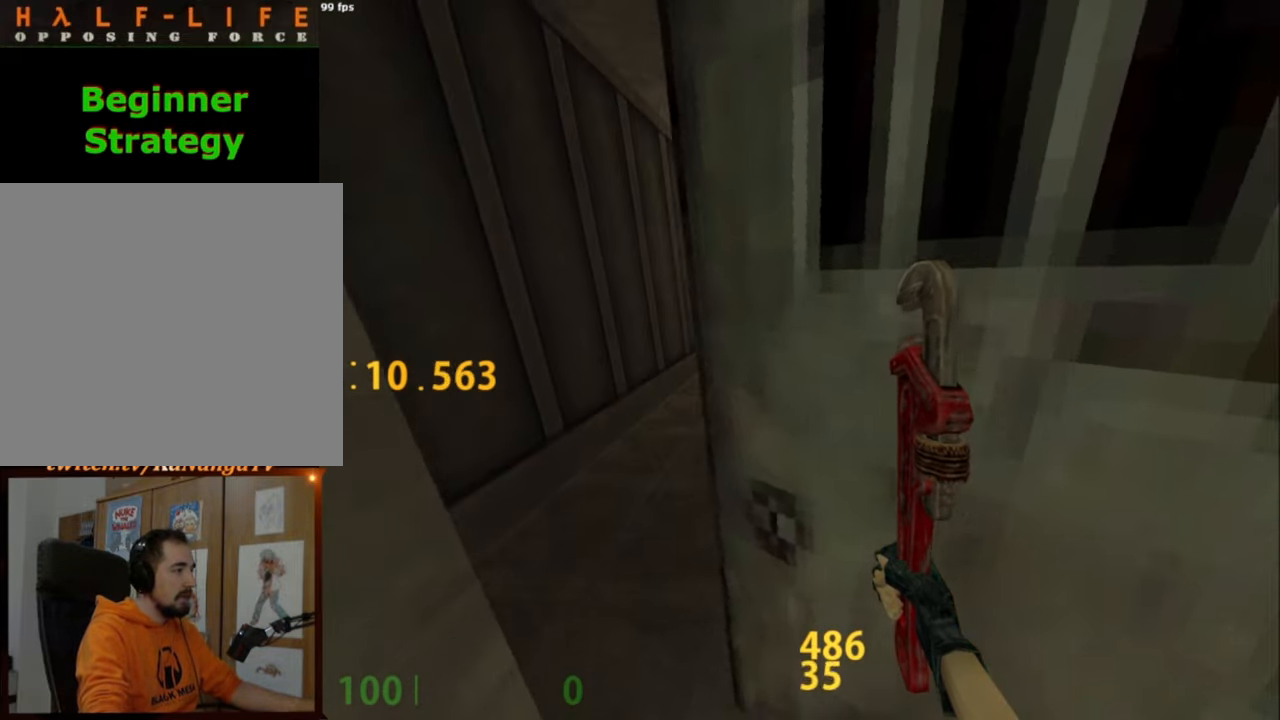
{"keys": [], "mouse": [], "events": []}
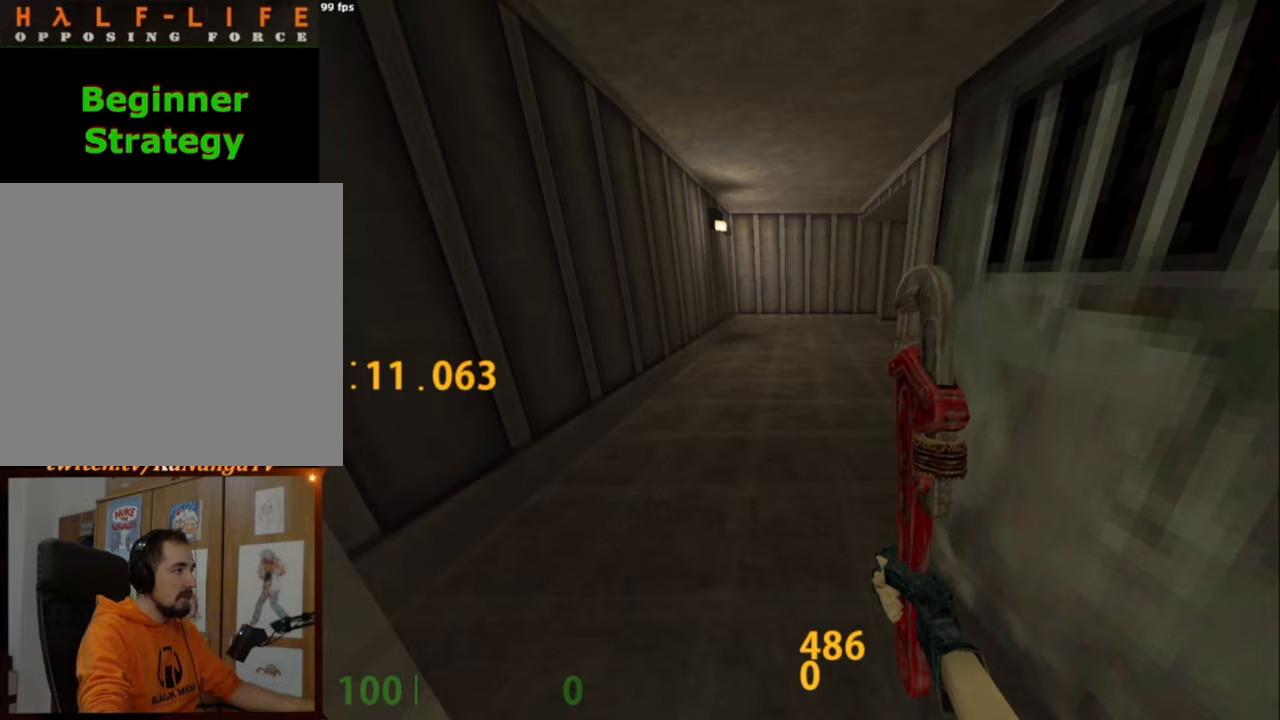
{"keys": [], "mouse": [], "events": []}
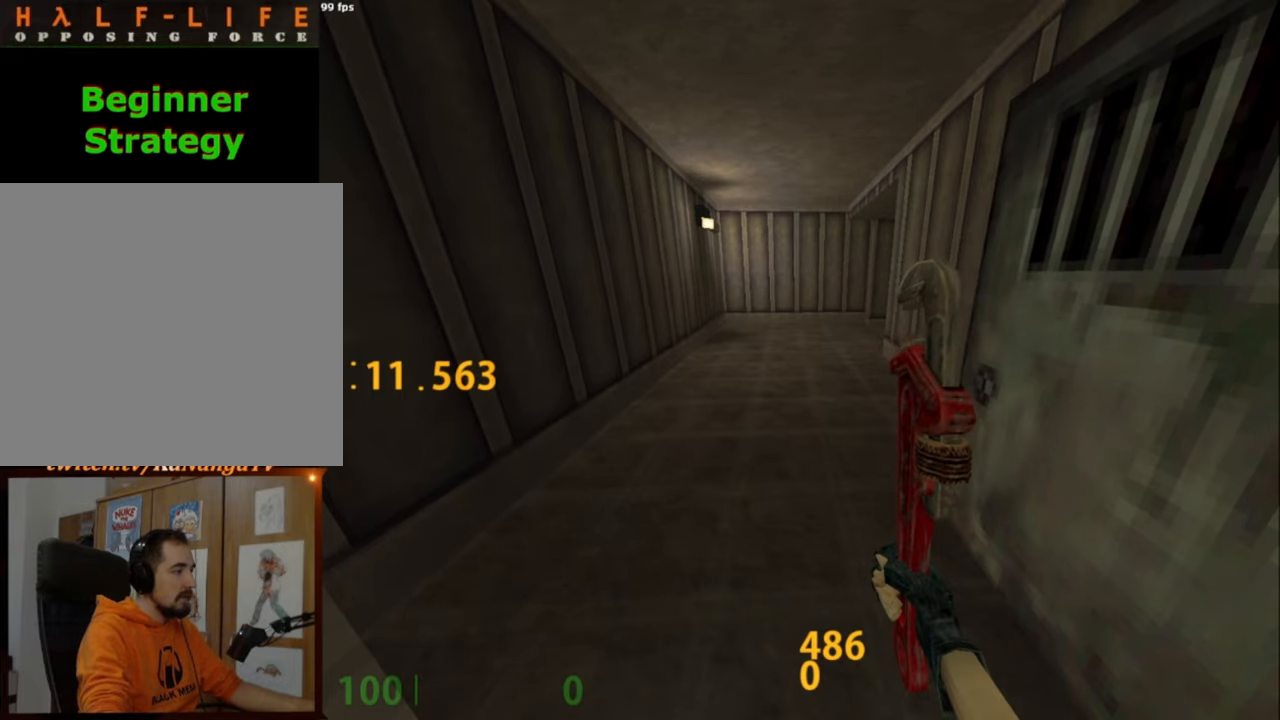
{"keys": [], "mouse": [], "events": [[367, "w", "down"], [467, "w", "up"]]}
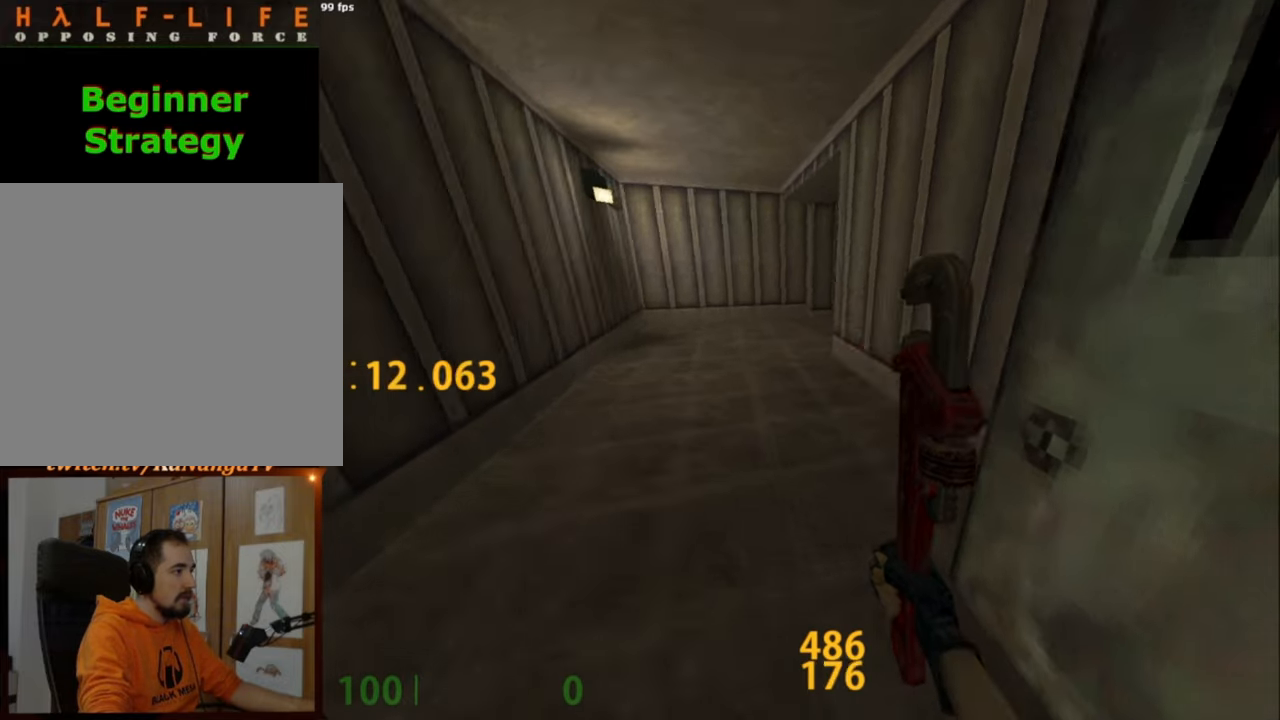
{"keys": [], "mouse": [], "events": []}
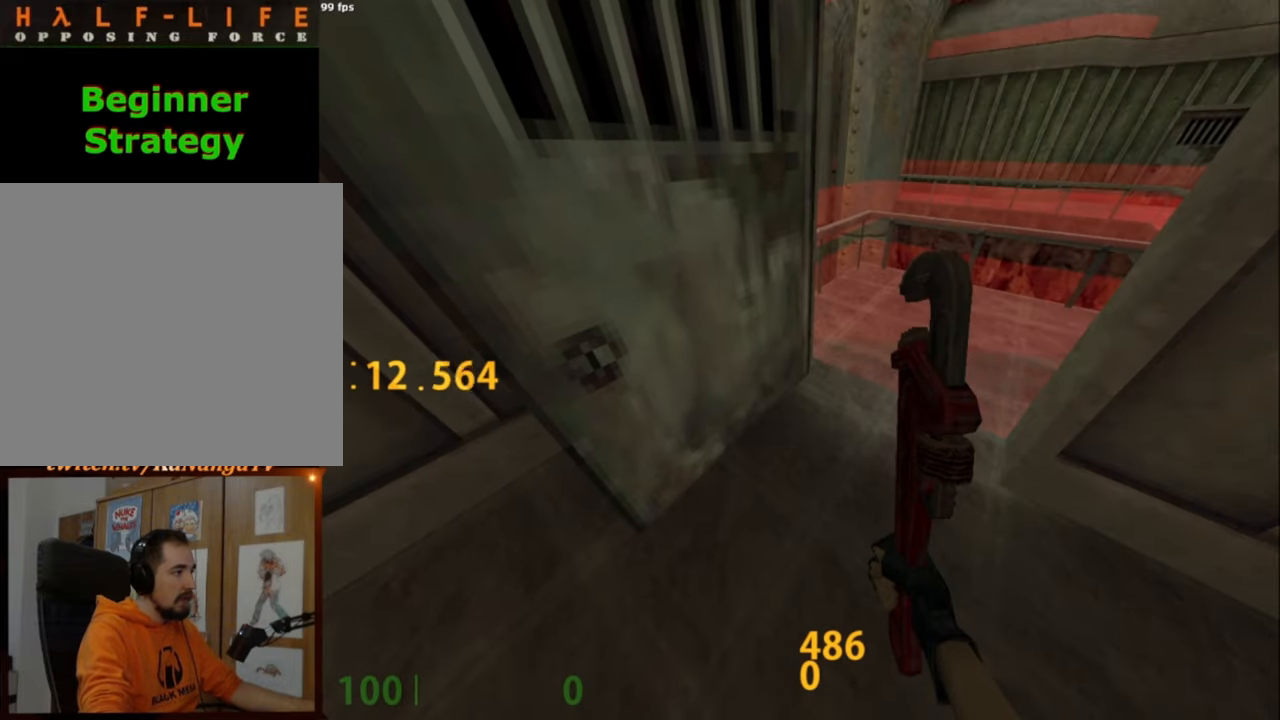
{"keys": [], "mouse": [], "events": []}
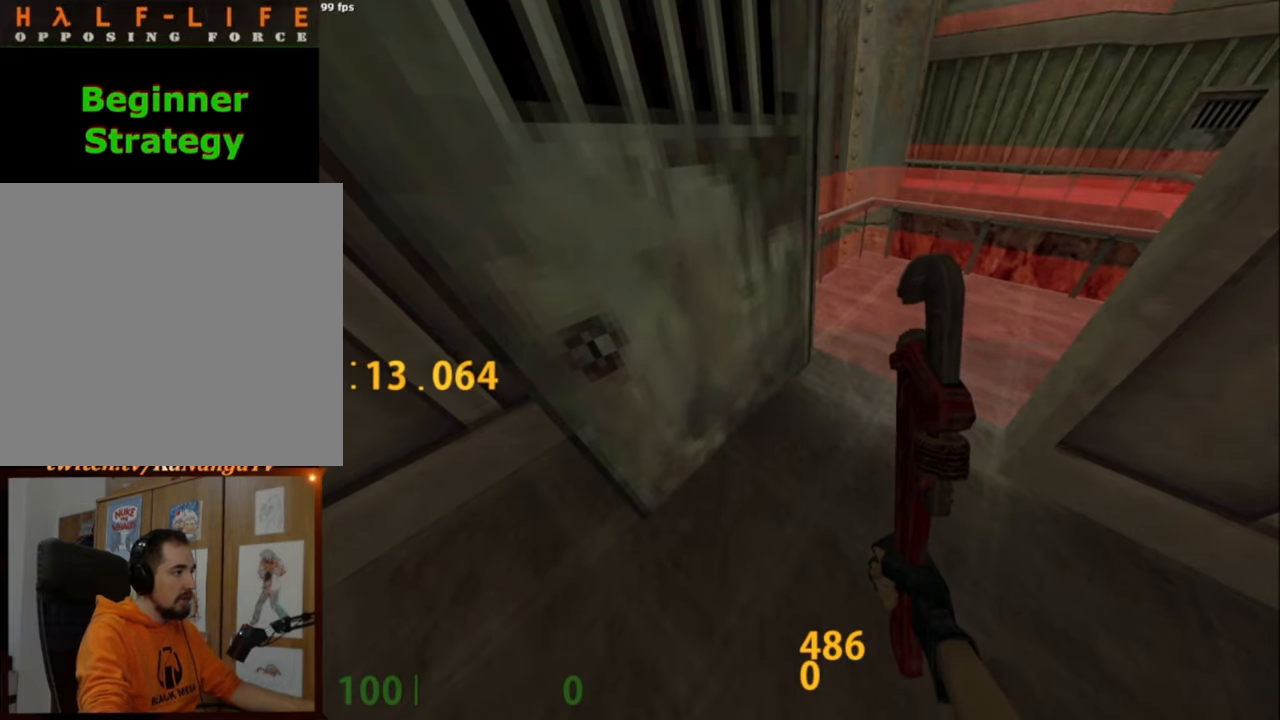
{"keys": [], "mouse": [], "events": []}
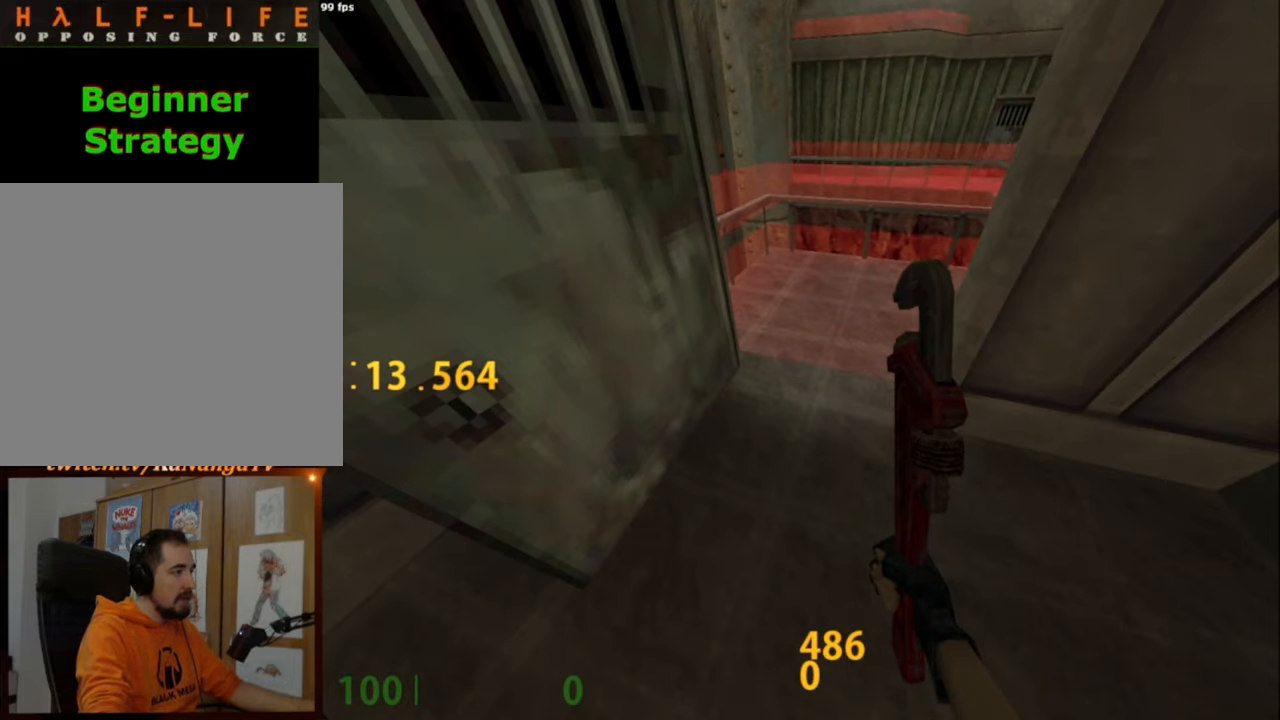
{"keys": [], "mouse": [], "events": []}
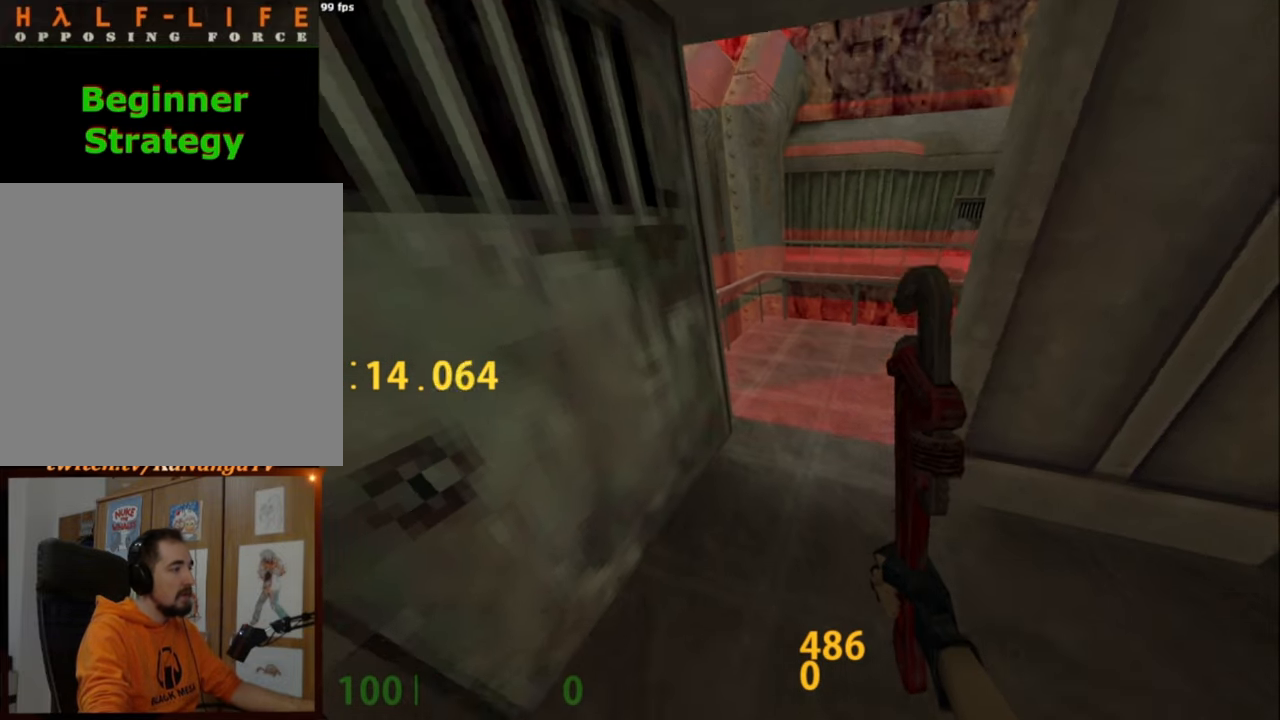
{"keys": [], "mouse": [], "events": []}
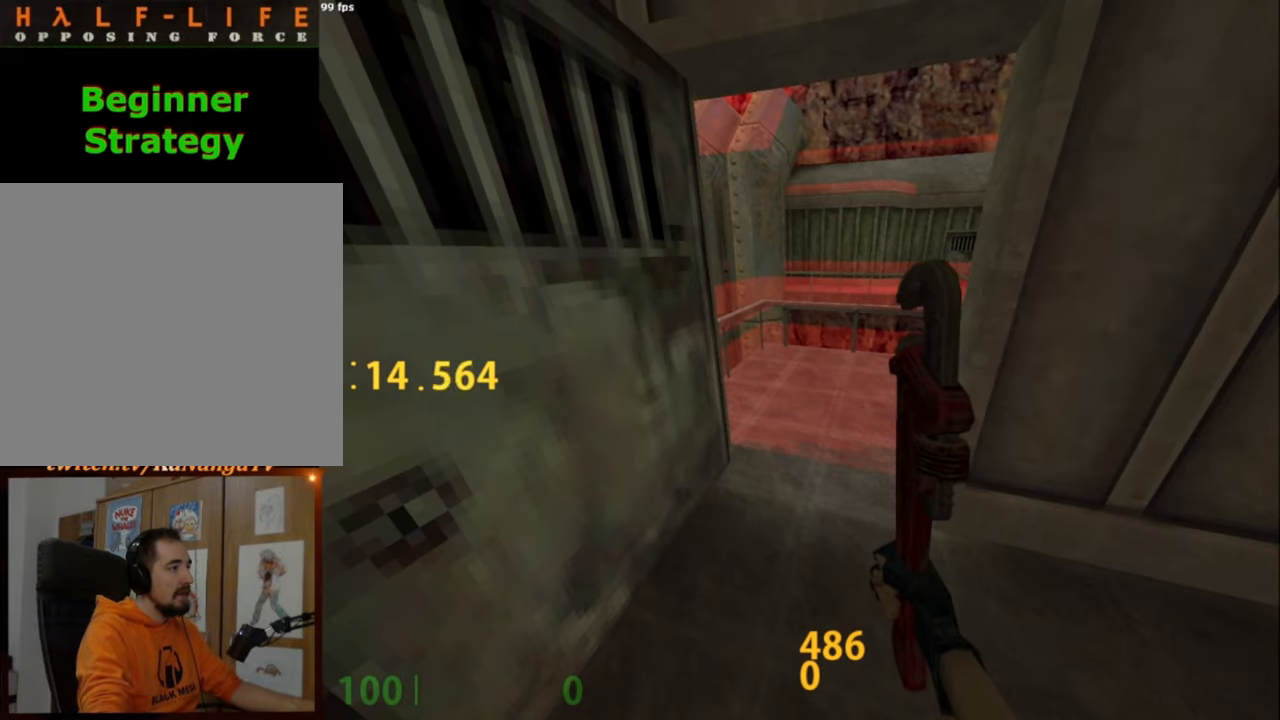
{"keys": [], "mouse": [], "events": [[367, "w", "down"], [500, "w", "up"]]}
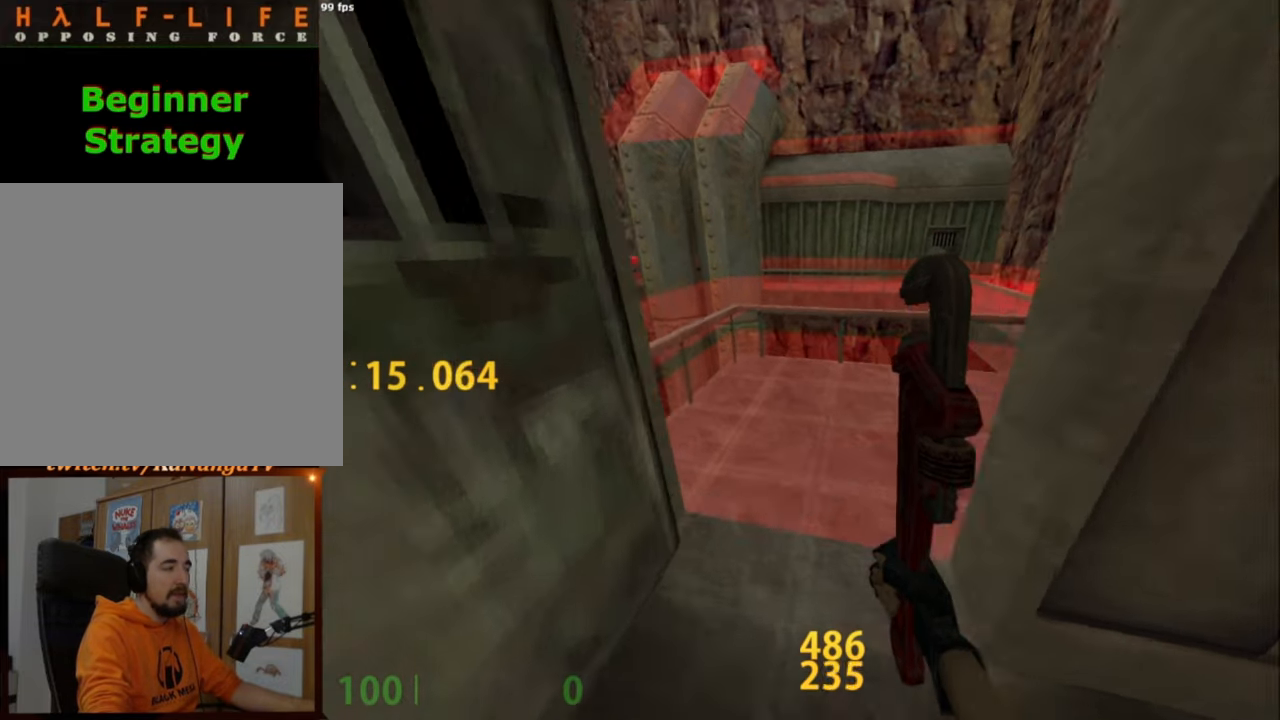
{"keys": [], "mouse": [], "events": []}